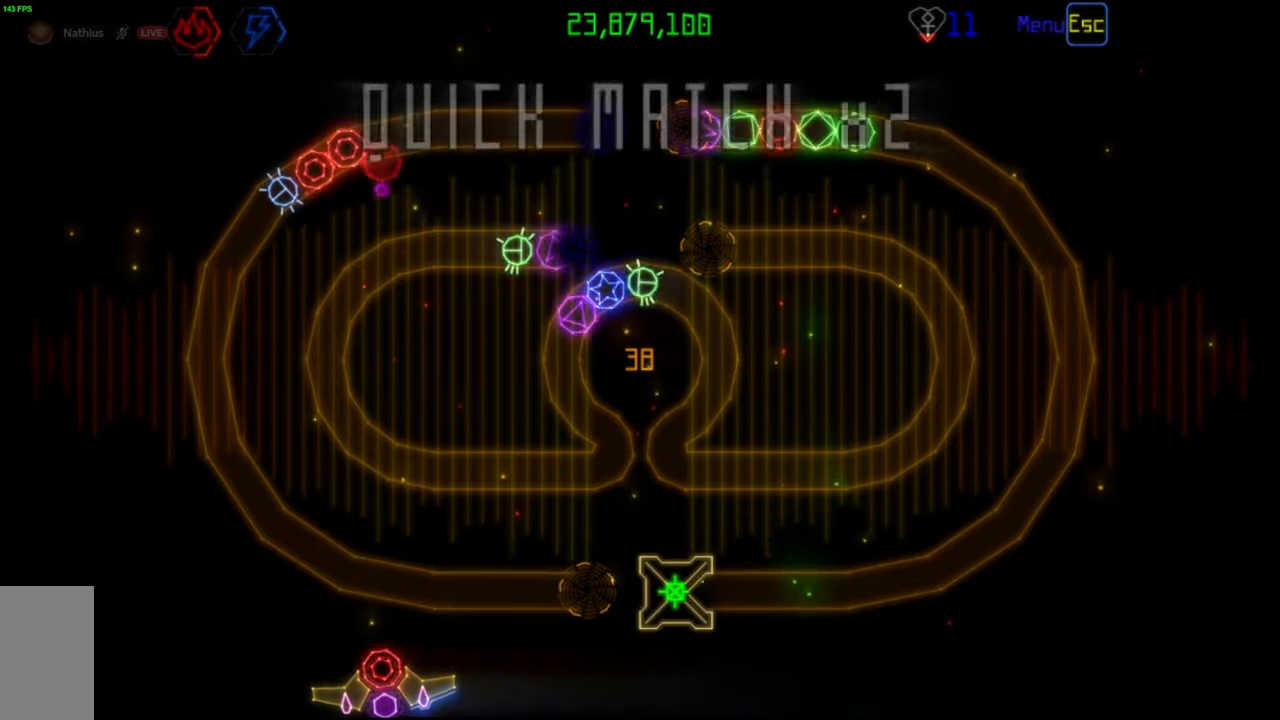
Gameplay with keyboard and mouse; each line is a JSON object with the keys and mouse buttons held at the frame after it. "events" lists presses ("down") and releases ("up") of "mouse_left", "mouse_wheel", "mouse_right", "mouse_mb4" and "mouse_mb5" between this image and that frame as [ms after this image, input, new state], when the widget could be followed in between. "mouse_left", "mouse_wheel", "mouse_right", "mouse_mb4", "mouse_mb5" = the "left", "wheel", "right", "mb4", "mb5" buttons of the "mouse" list. No other keys are recorded. "wheel" means that the mouse wheel is clicked or scrolled. Mouse movement is not recorded.
{"keys": [], "mouse": [], "events": [[67, "mouse_left", "down"], [150, "mouse_left", "up"]]}
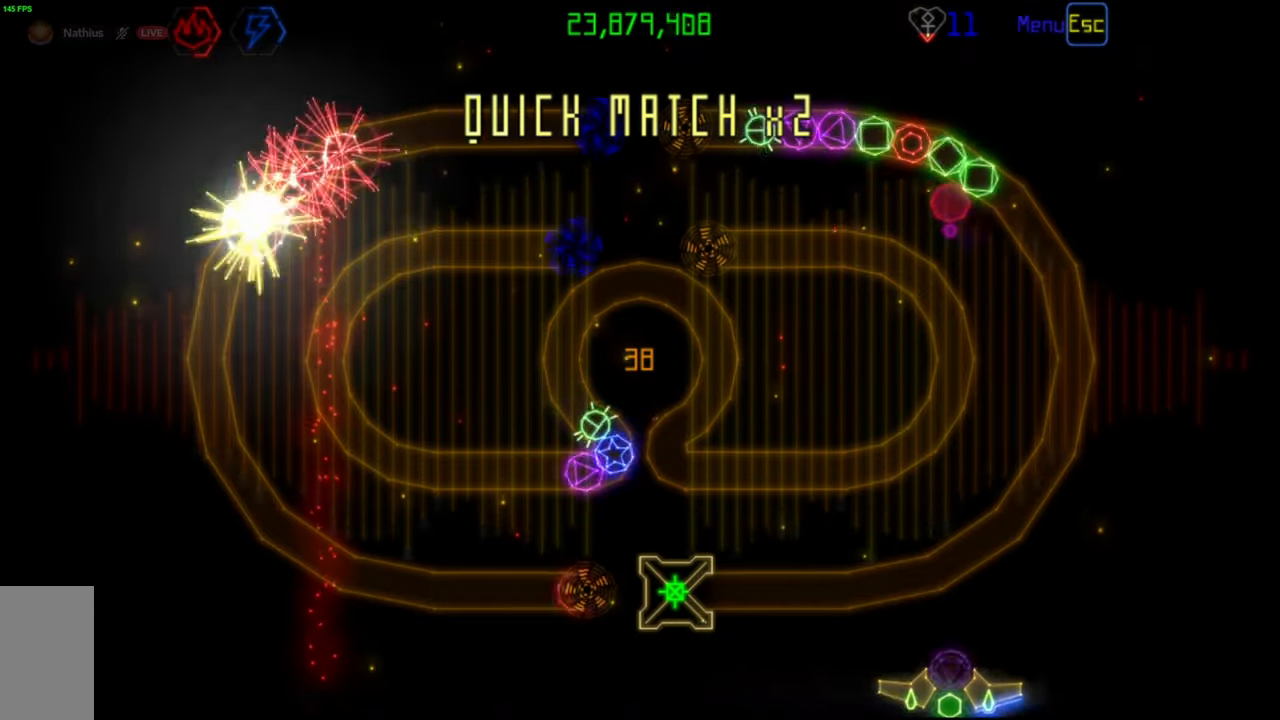
{"keys": [], "mouse": [], "events": [[200, "mouse_left", "down"], [283, "mouse_left", "up"]]}
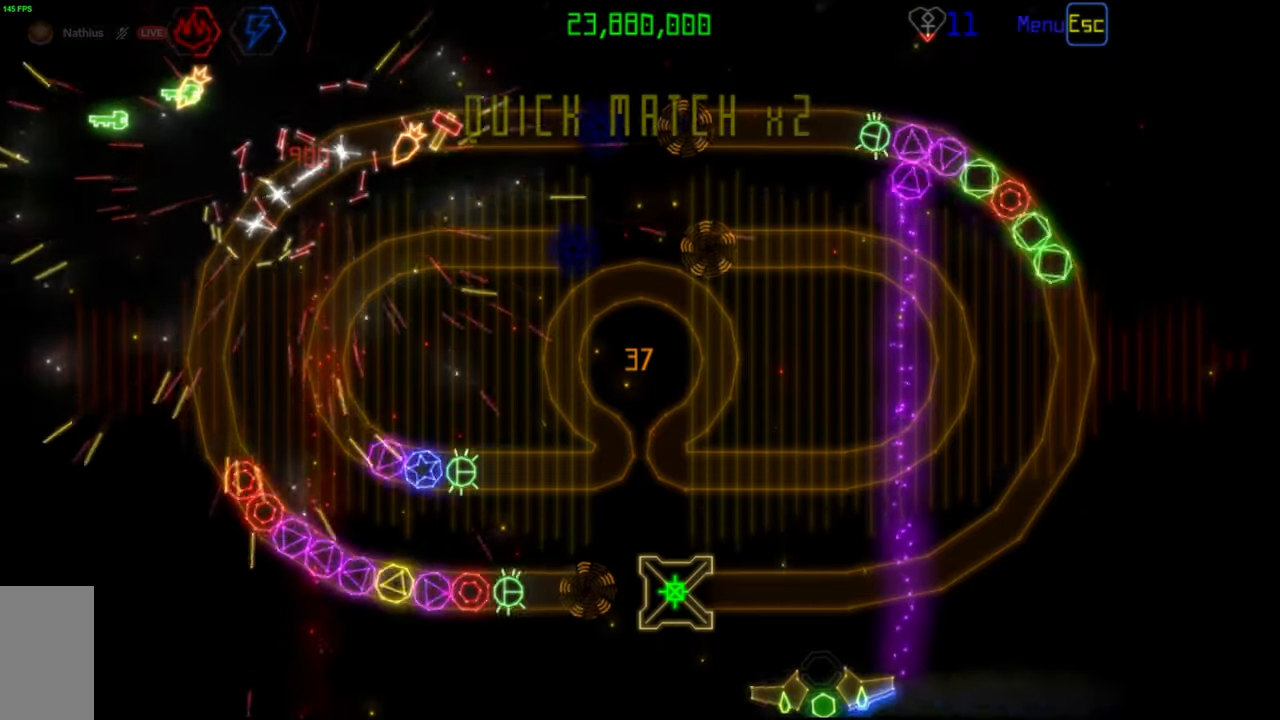
{"keys": [], "mouse": [], "events": [[433, "mouse_left", "down"], [500, "mouse_left", "up"]]}
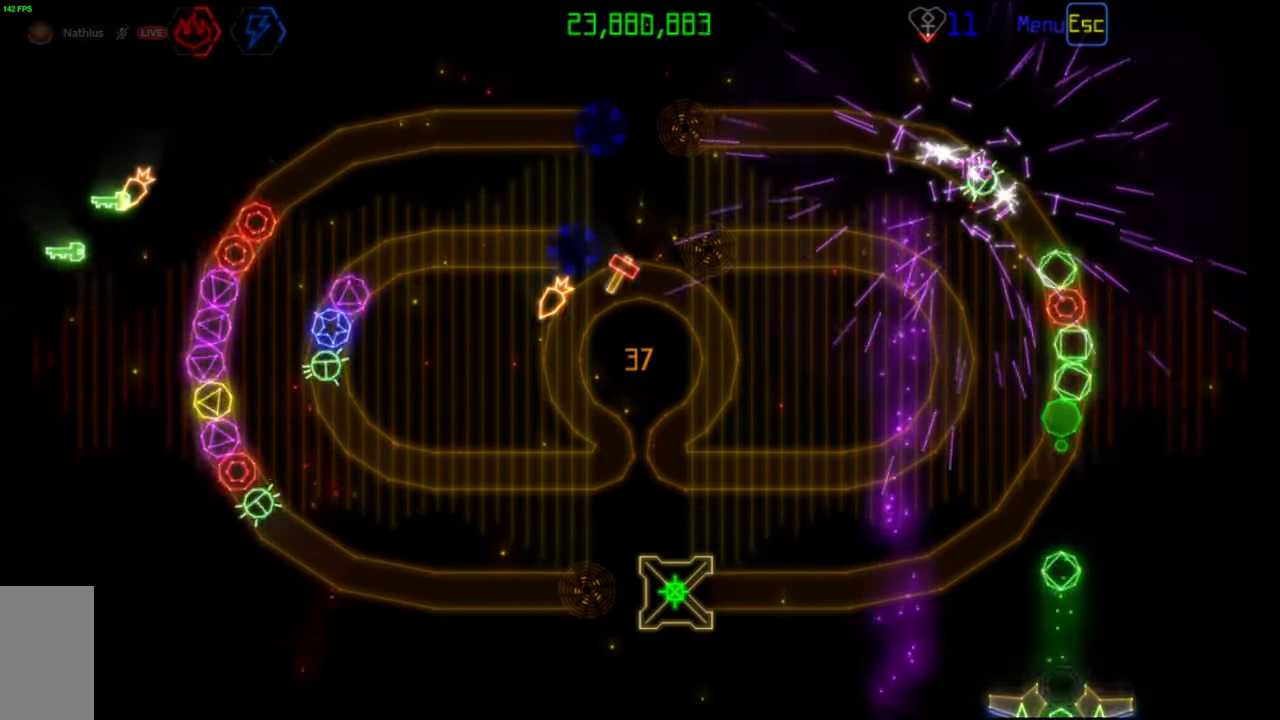
{"keys": [], "mouse": [], "events": []}
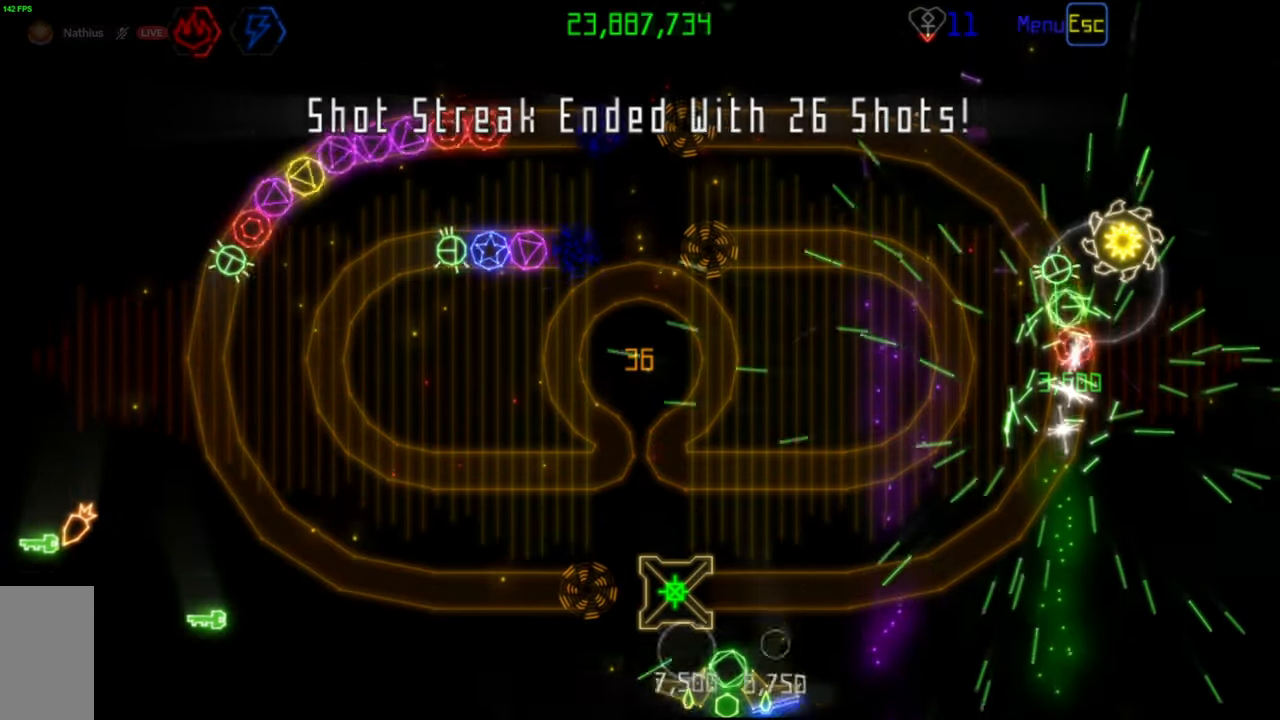
{"keys": [], "mouse": [], "events": [[83, "mouse_wheel", "down"], [117, "mouse_wheel", "up"]]}
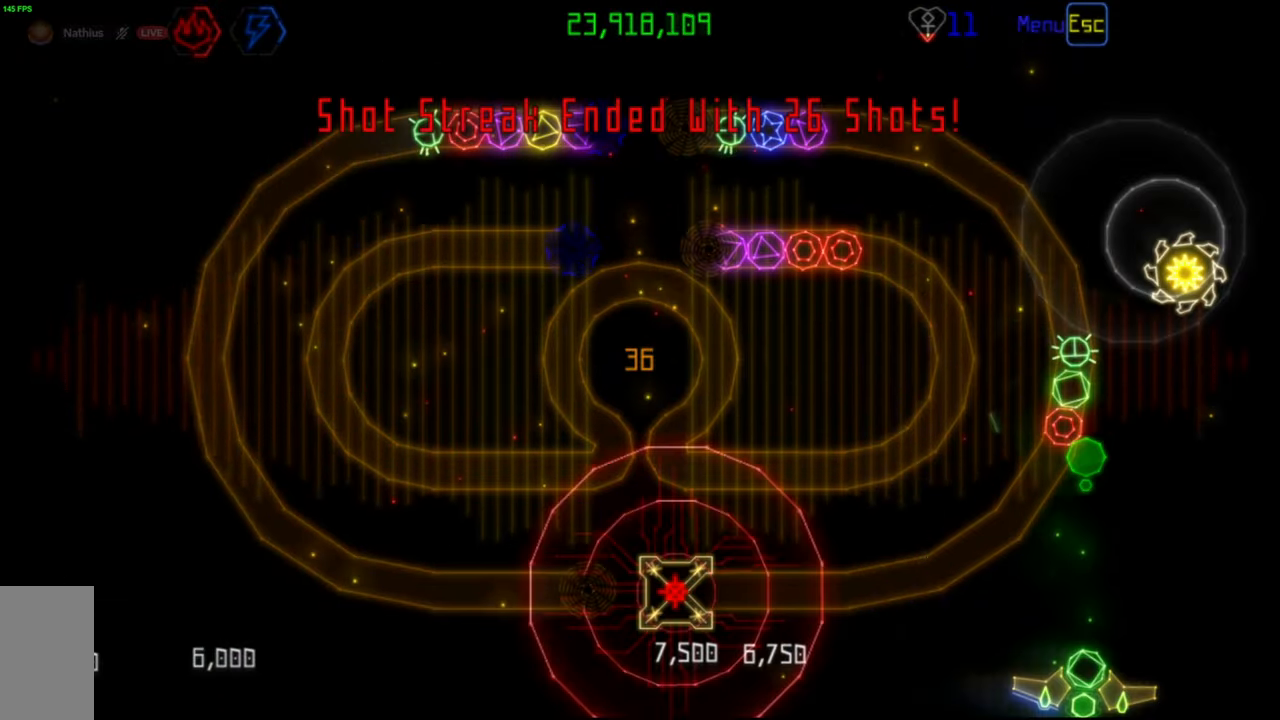
{"keys": [], "mouse": [], "events": []}
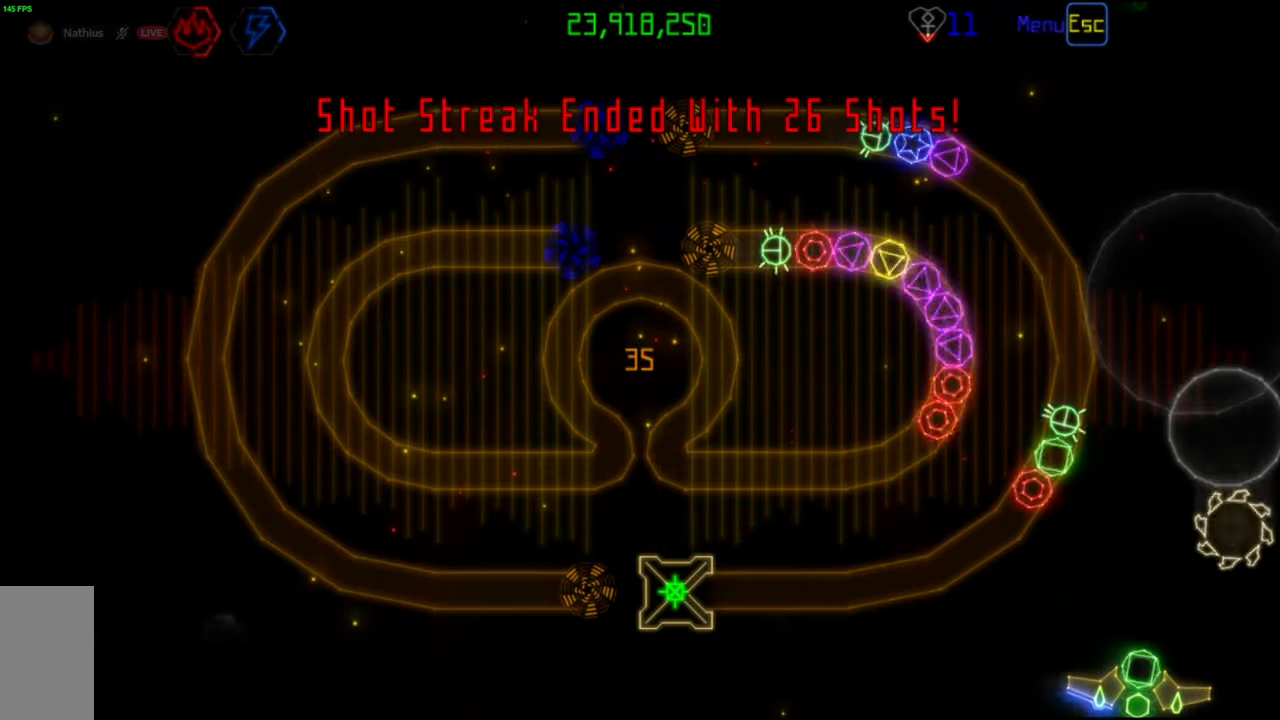
{"keys": [], "mouse": [], "events": [[417, "mouse_left", "down"], [500, "mouse_left", "up"]]}
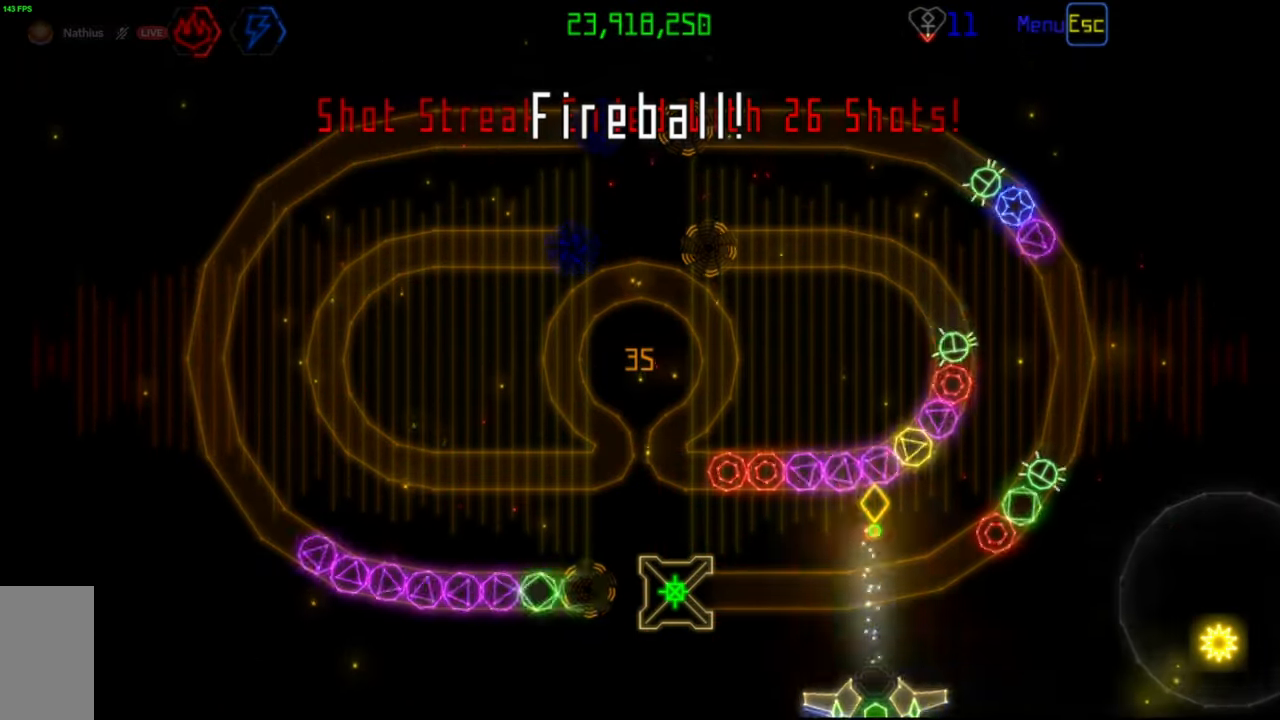
{"keys": [], "mouse": [], "events": []}
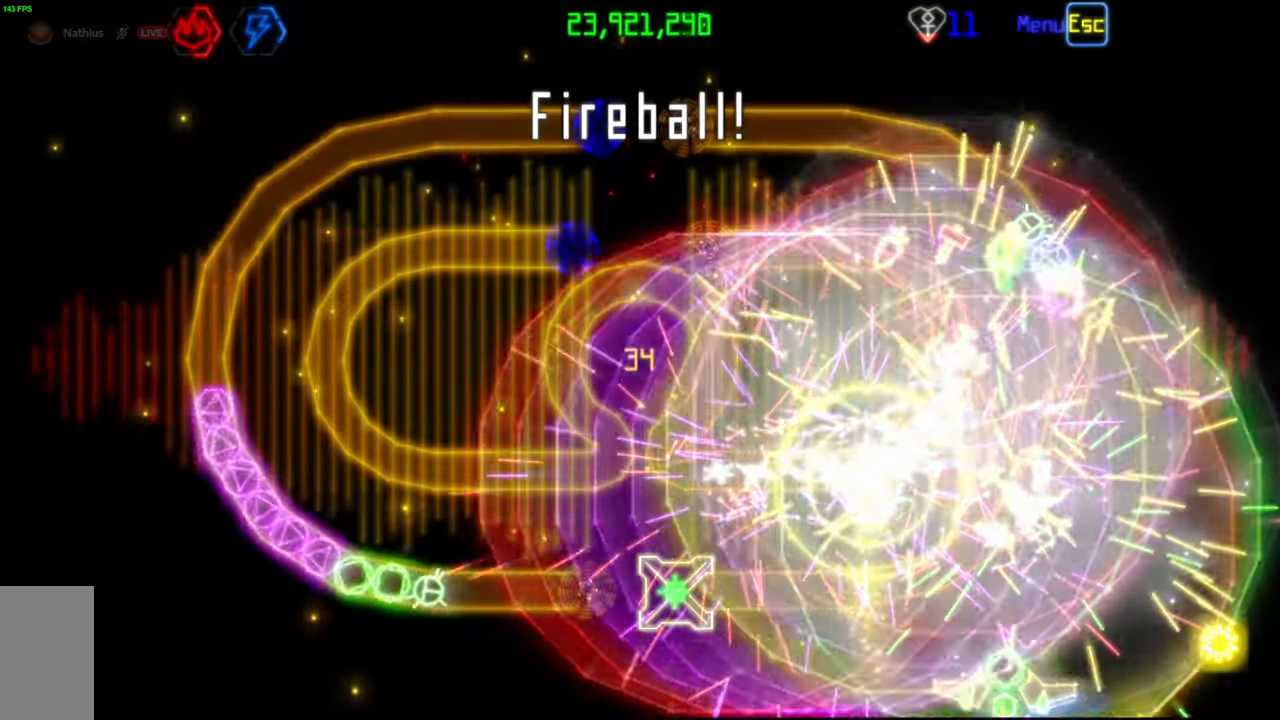
{"keys": [], "mouse": [], "events": [[267, "mouse_left", "down"], [367, "mouse_left", "up"]]}
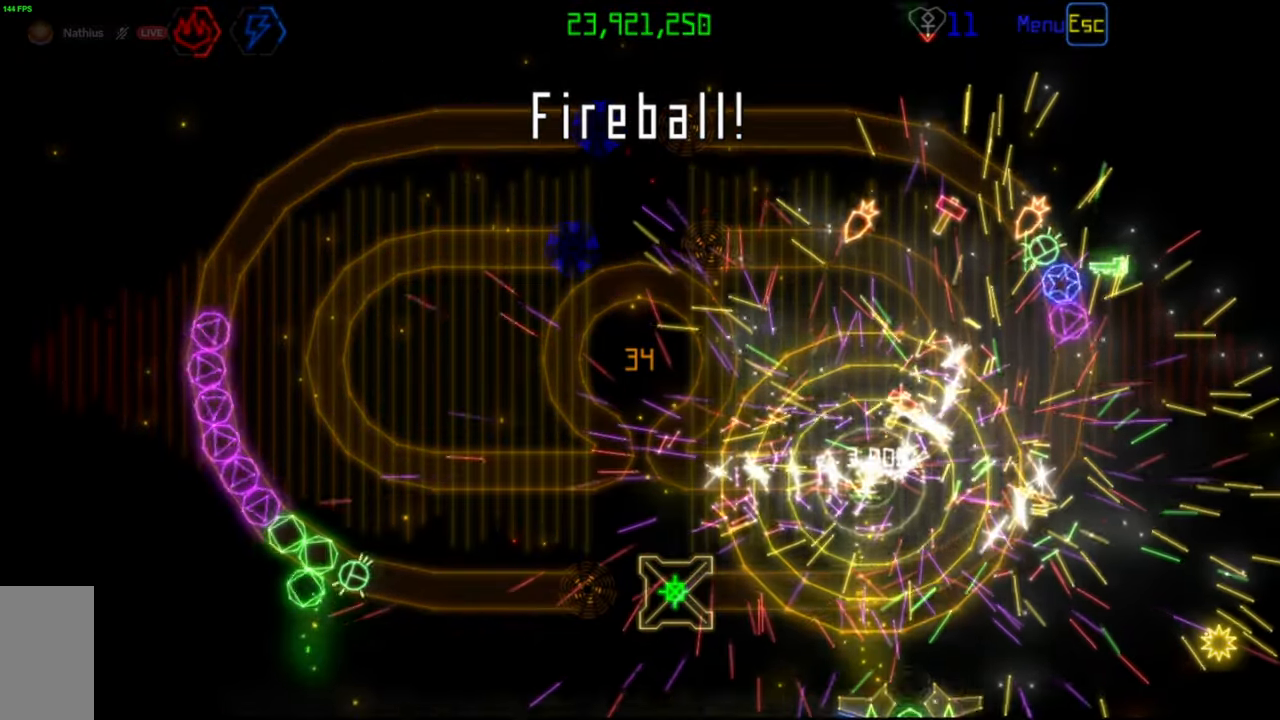
{"keys": [], "mouse": [], "events": []}
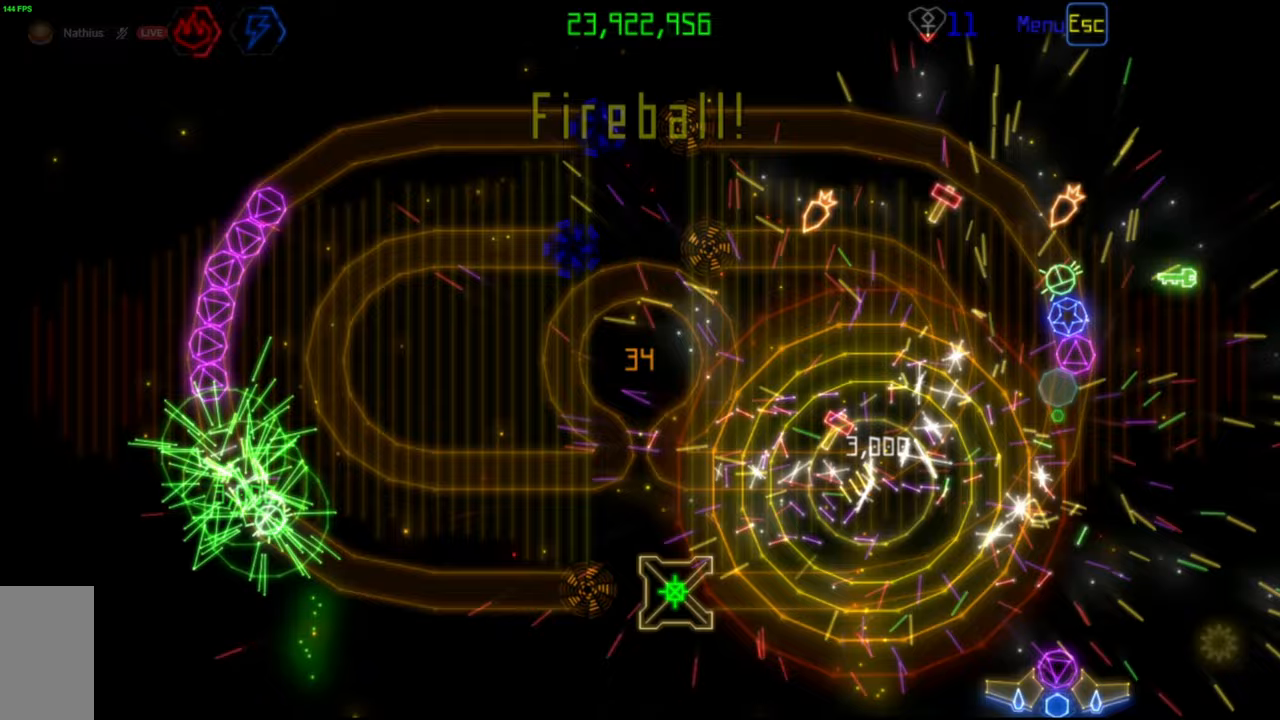
{"keys": [], "mouse": [], "events": [[233, "mouse_right", "down"], [317, "mouse_right", "up"]]}
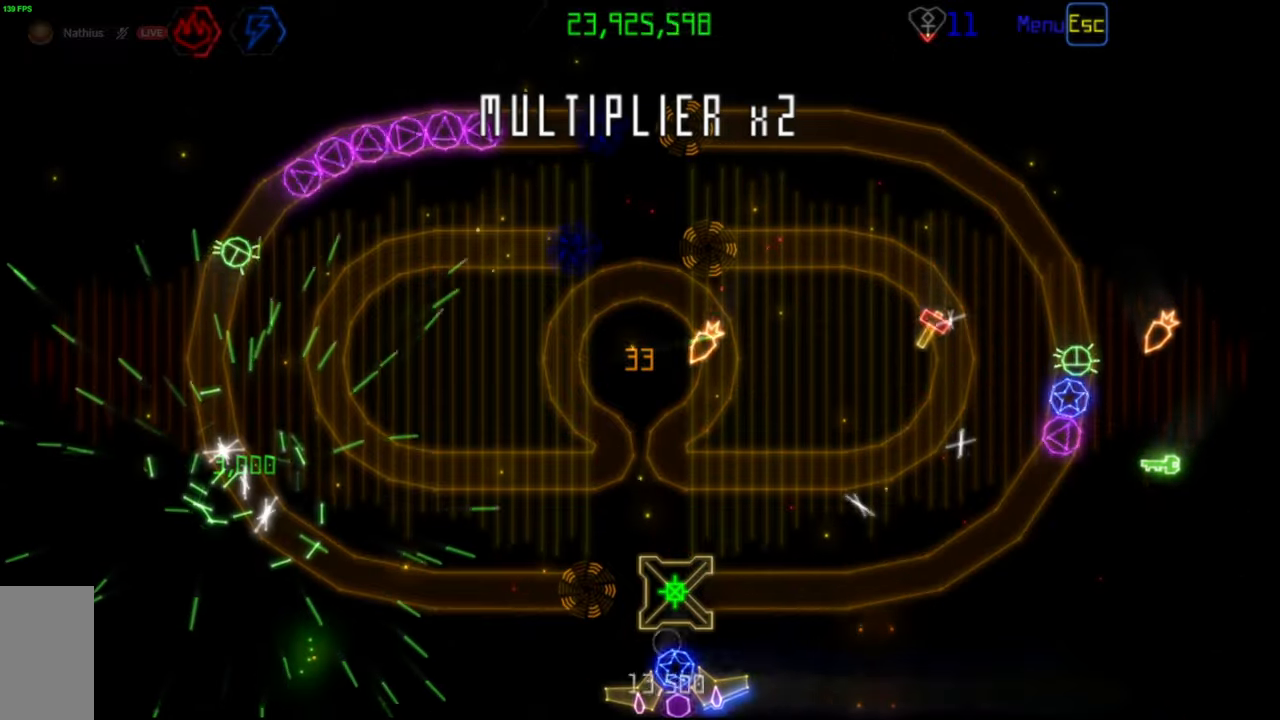
{"keys": [], "mouse": [], "events": []}
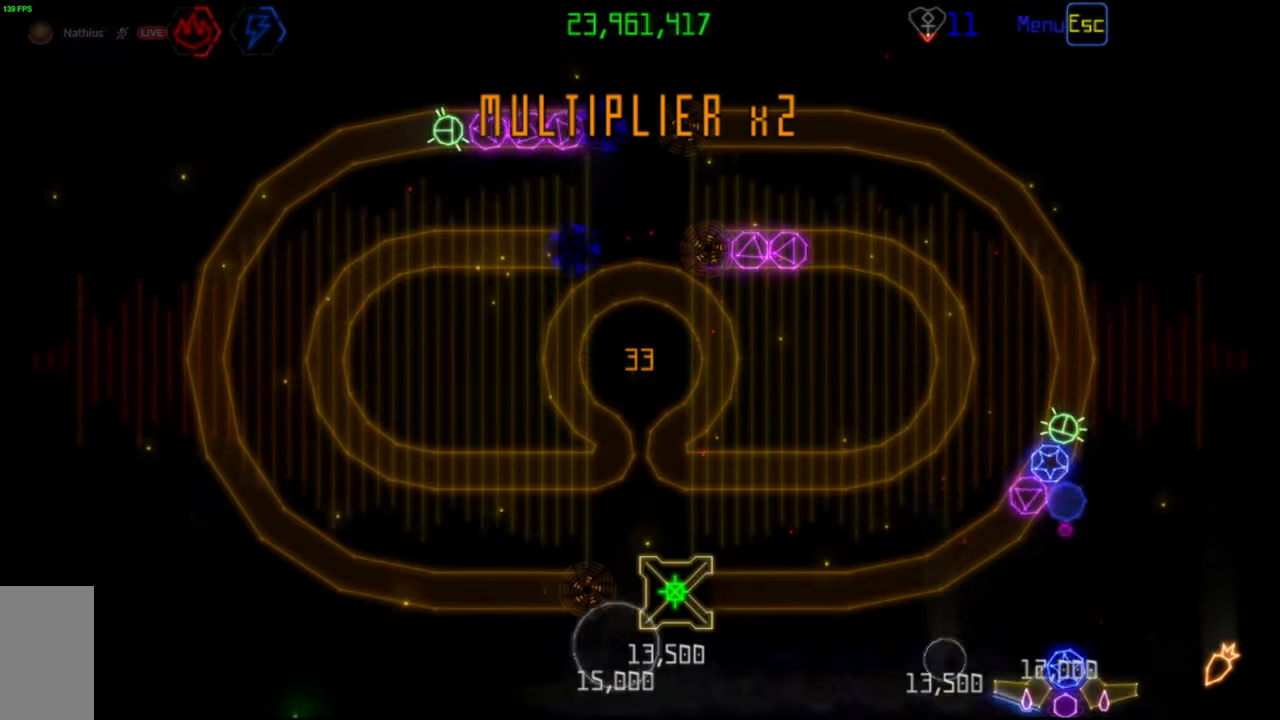
{"keys": [], "mouse": [], "events": [[217, "mouse_right", "down"], [300, "mouse_right", "up"], [350, "mouse_left", "down"], [417, "mouse_left", "up"]]}
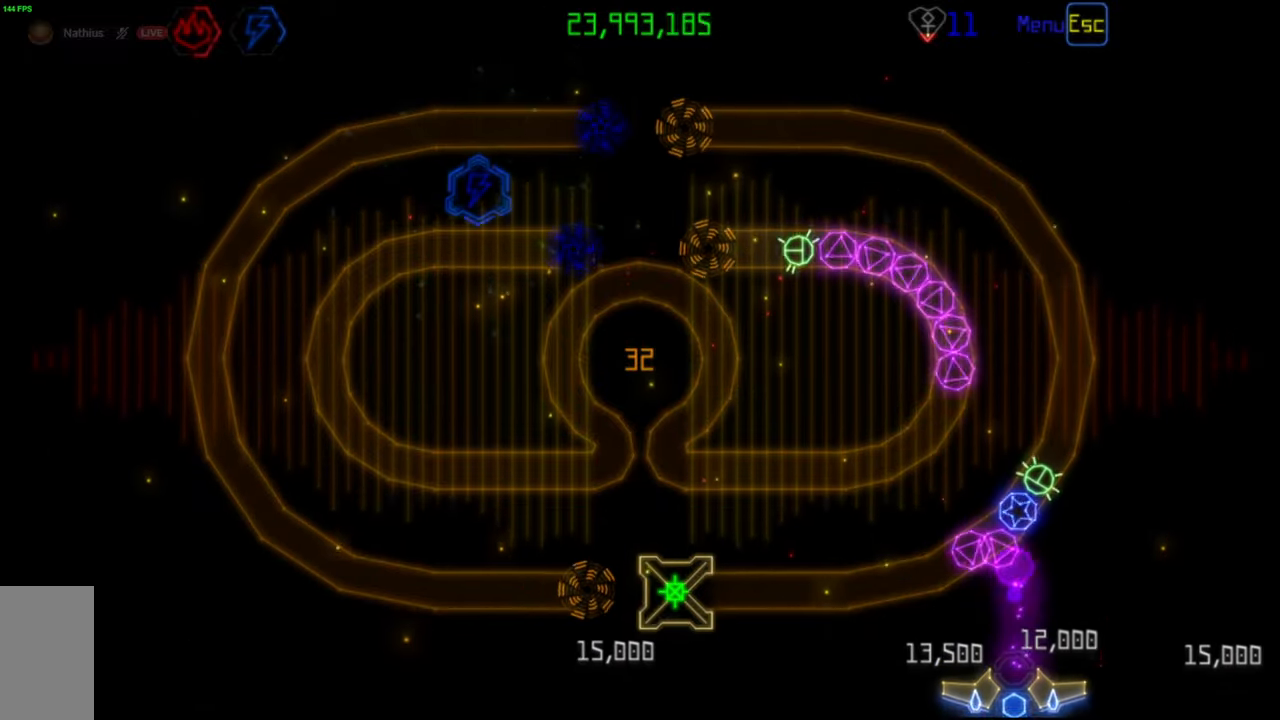
{"keys": [], "mouse": [], "events": [[150, "mouse_left", "down"], [233, "mouse_left", "up"]]}
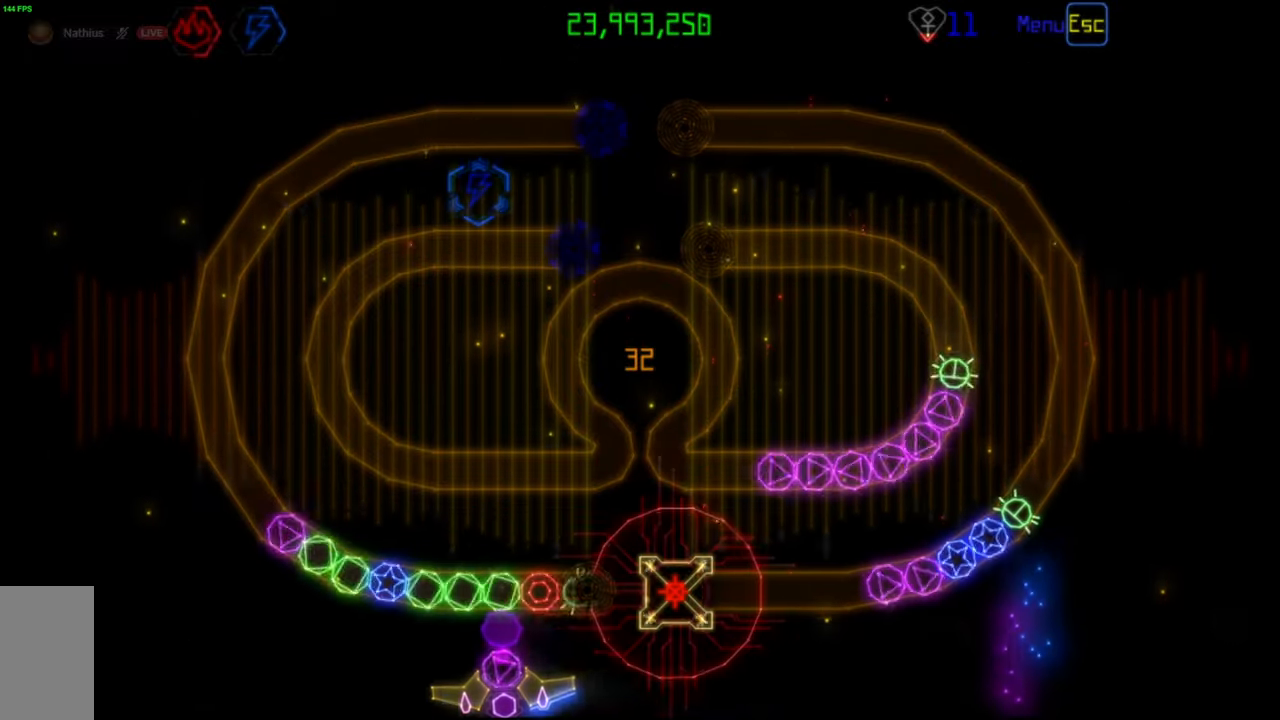
{"keys": [], "mouse": [], "events": [[383, "mouse_left", "down"], [450, "mouse_left", "up"]]}
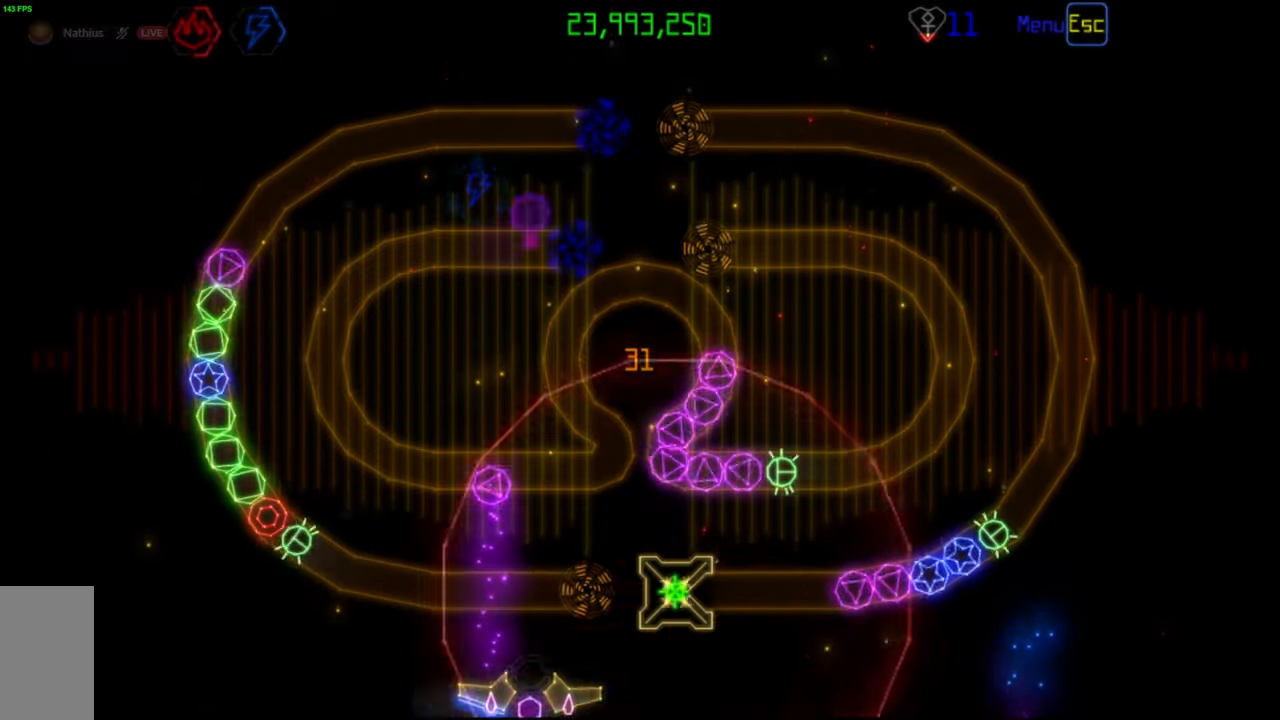
{"keys": [], "mouse": [], "events": []}
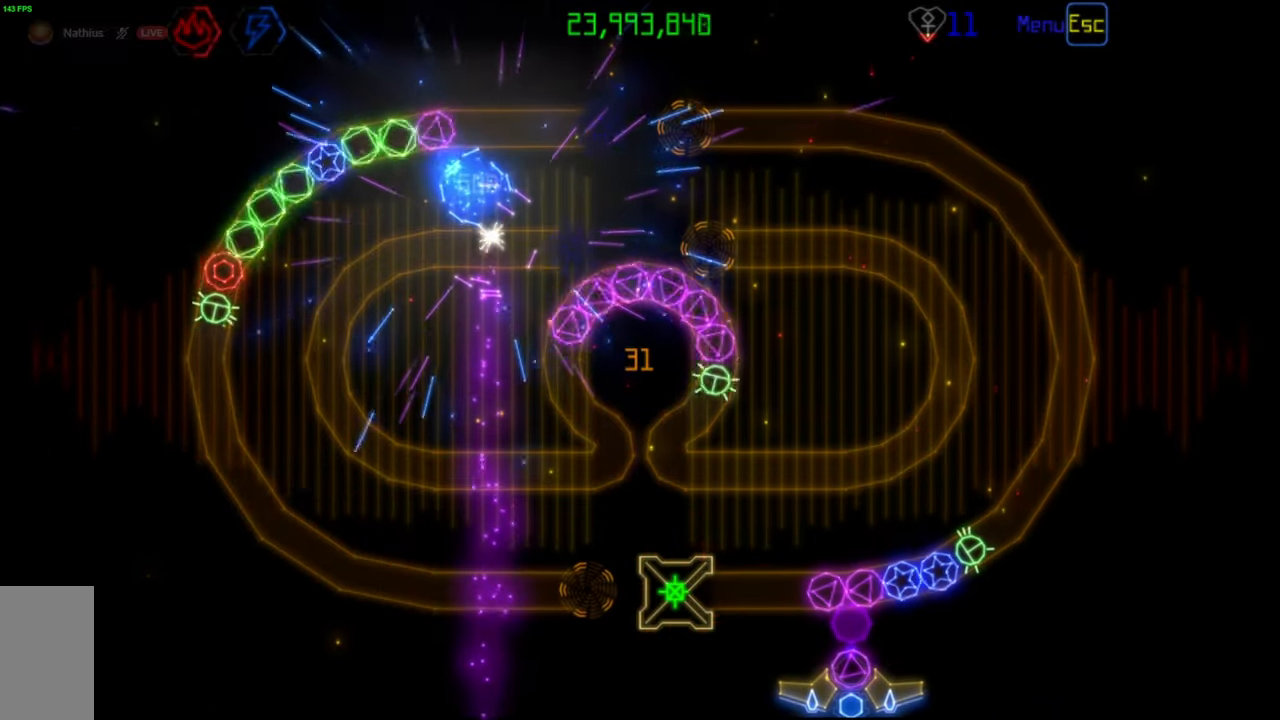
{"keys": [], "mouse": ["left"], "events": [[50, "mouse_left", "down"], [117, "mouse_left", "up"], [467, "mouse_left", "down"]]}
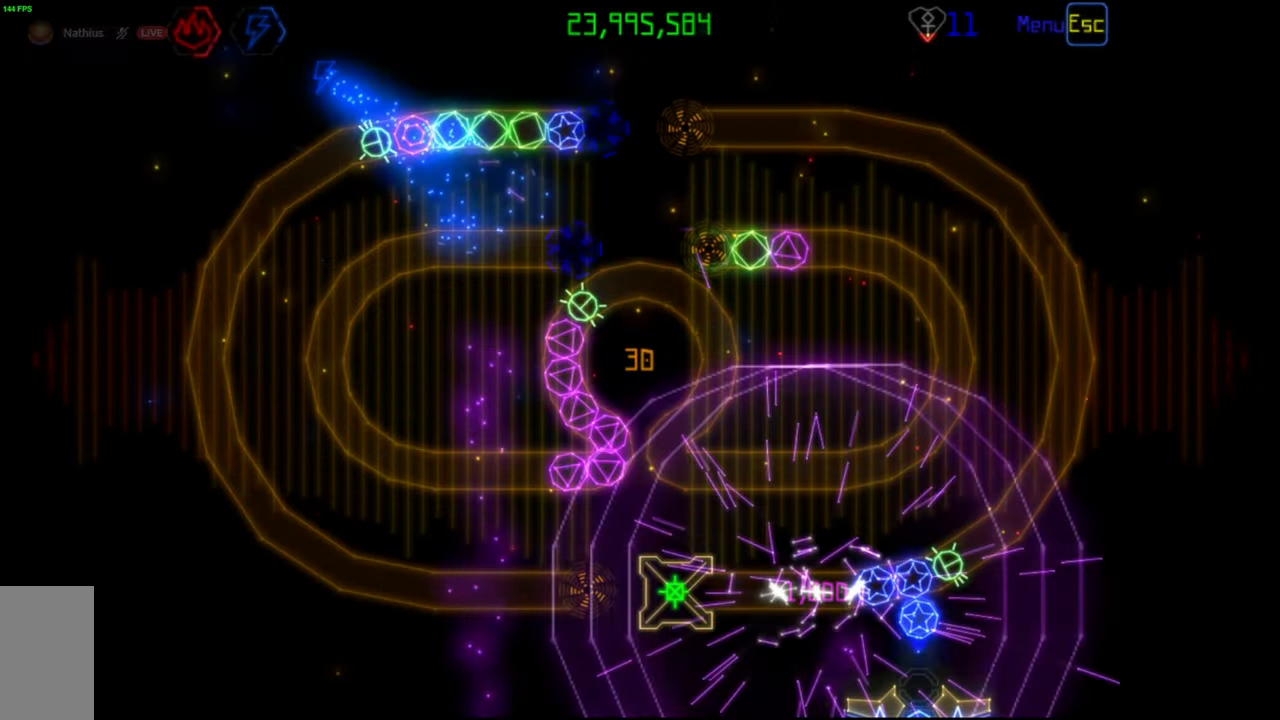
{"keys": [], "mouse": [], "events": [[33, "mouse_left", "up"]]}
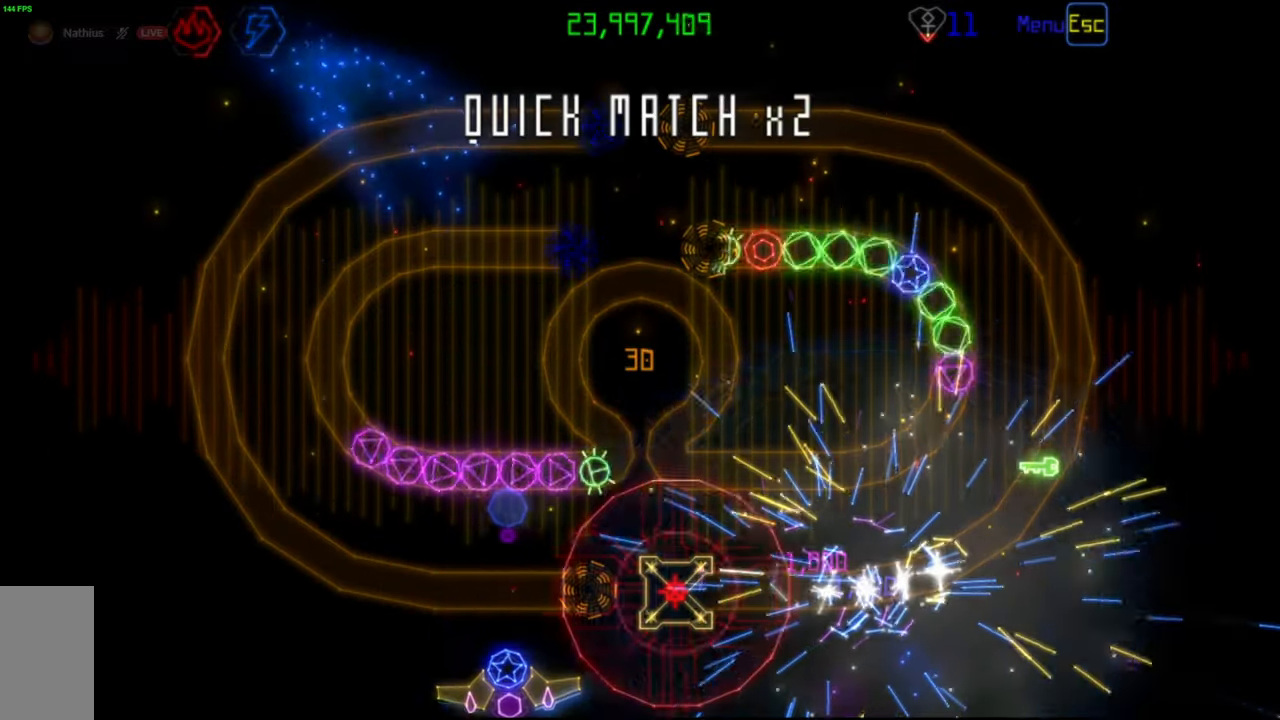
{"keys": [], "mouse": [], "events": [[17, "mouse_right", "down"], [67, "mouse_right", "up"], [83, "mouse_left", "down"], [167, "mouse_left", "up"]]}
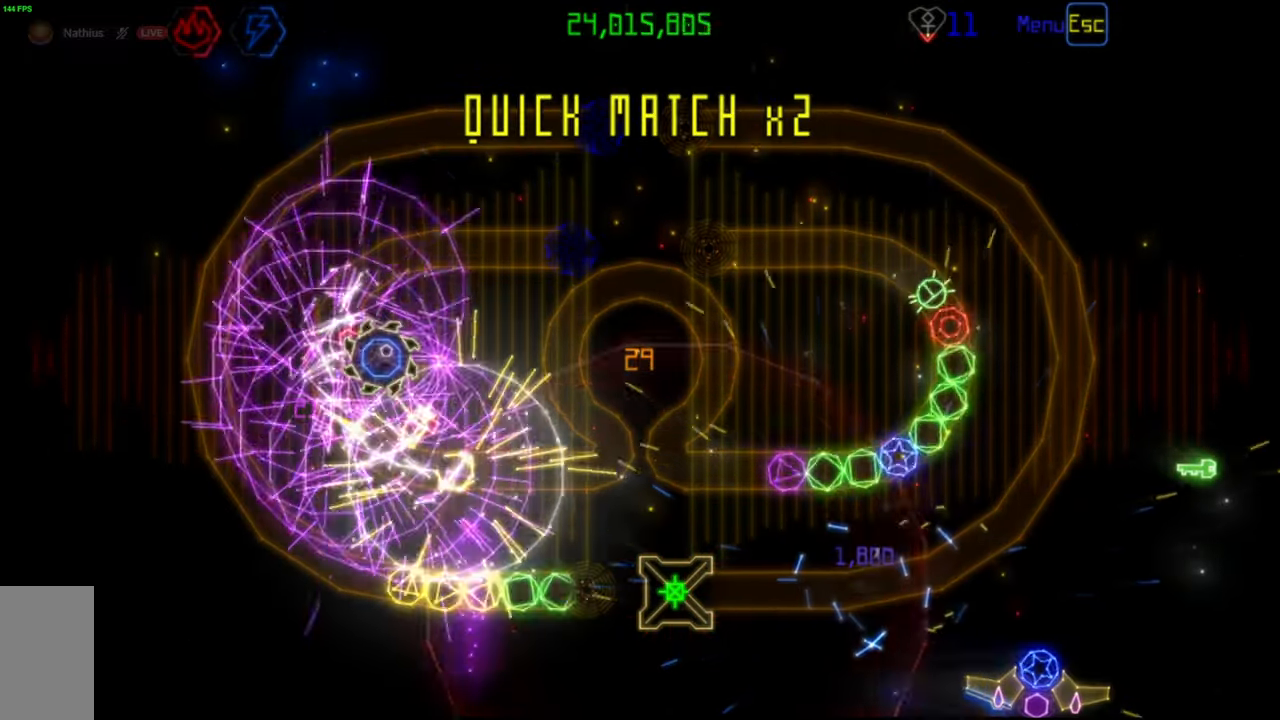
{"keys": [], "mouse": [], "events": [[367, "mouse_left", "down"], [450, "mouse_left", "up"]]}
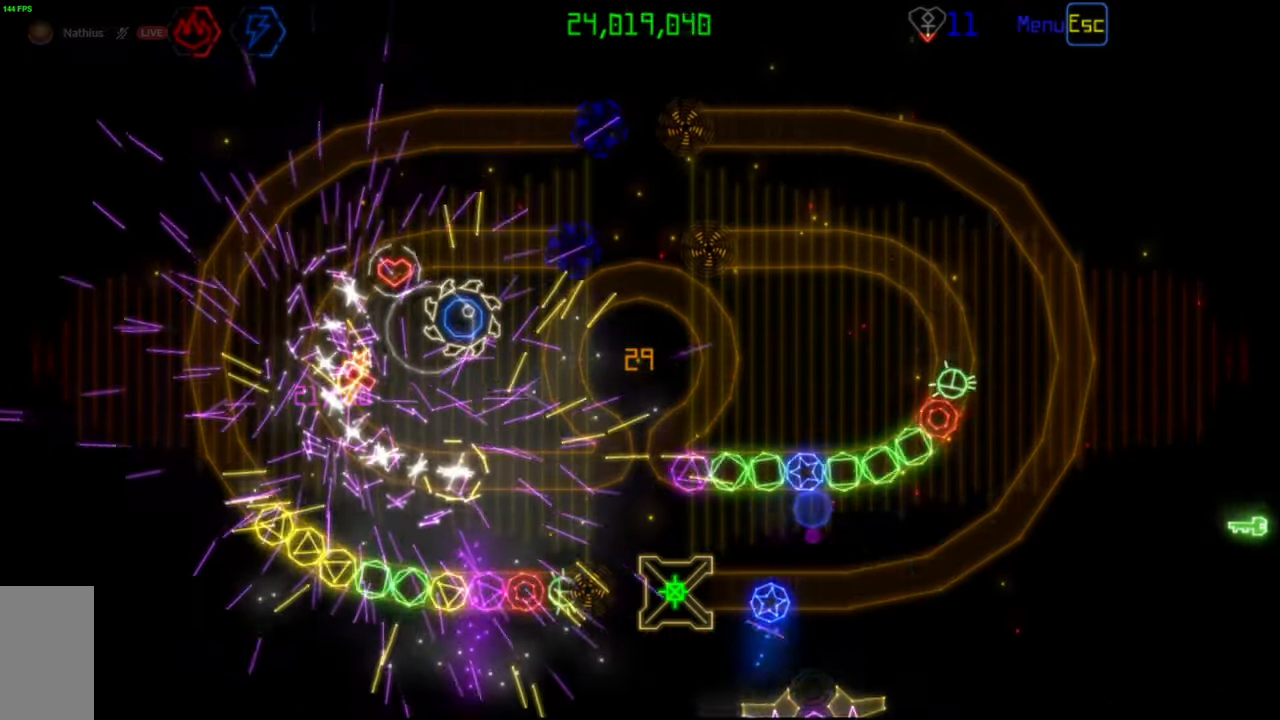
{"keys": [], "mouse": [], "events": []}
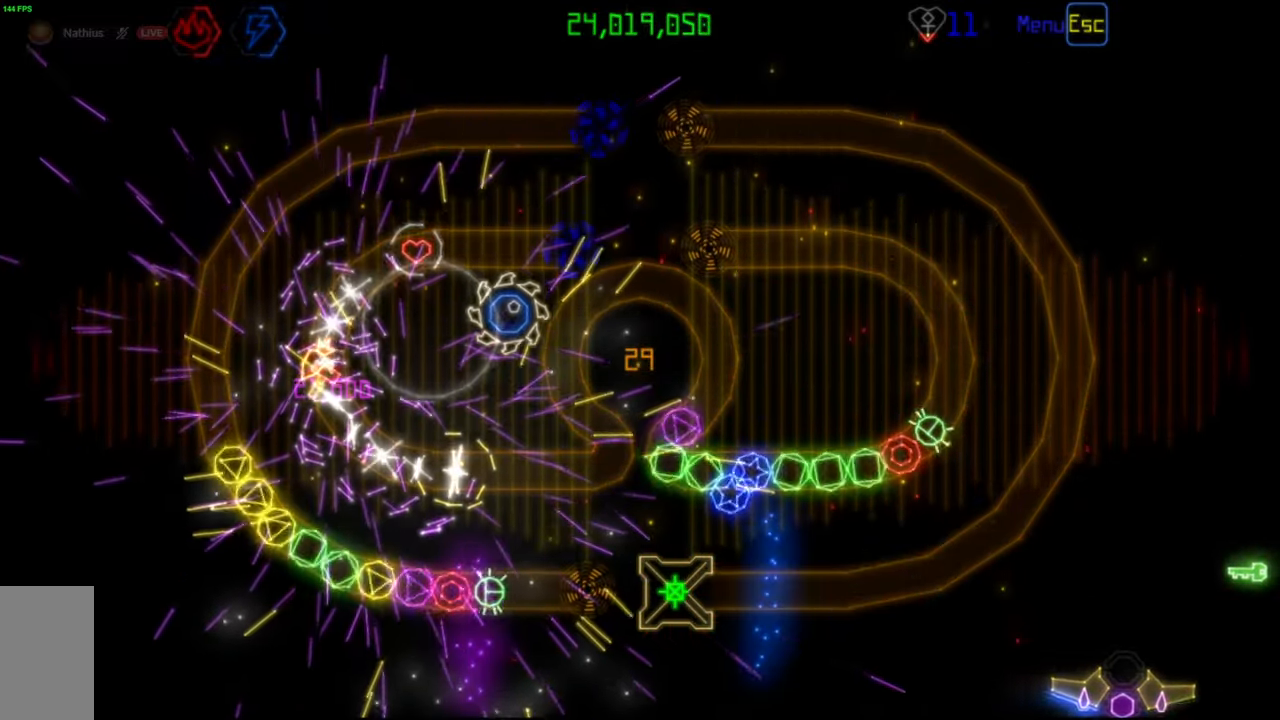
{"keys": [], "mouse": [], "events": []}
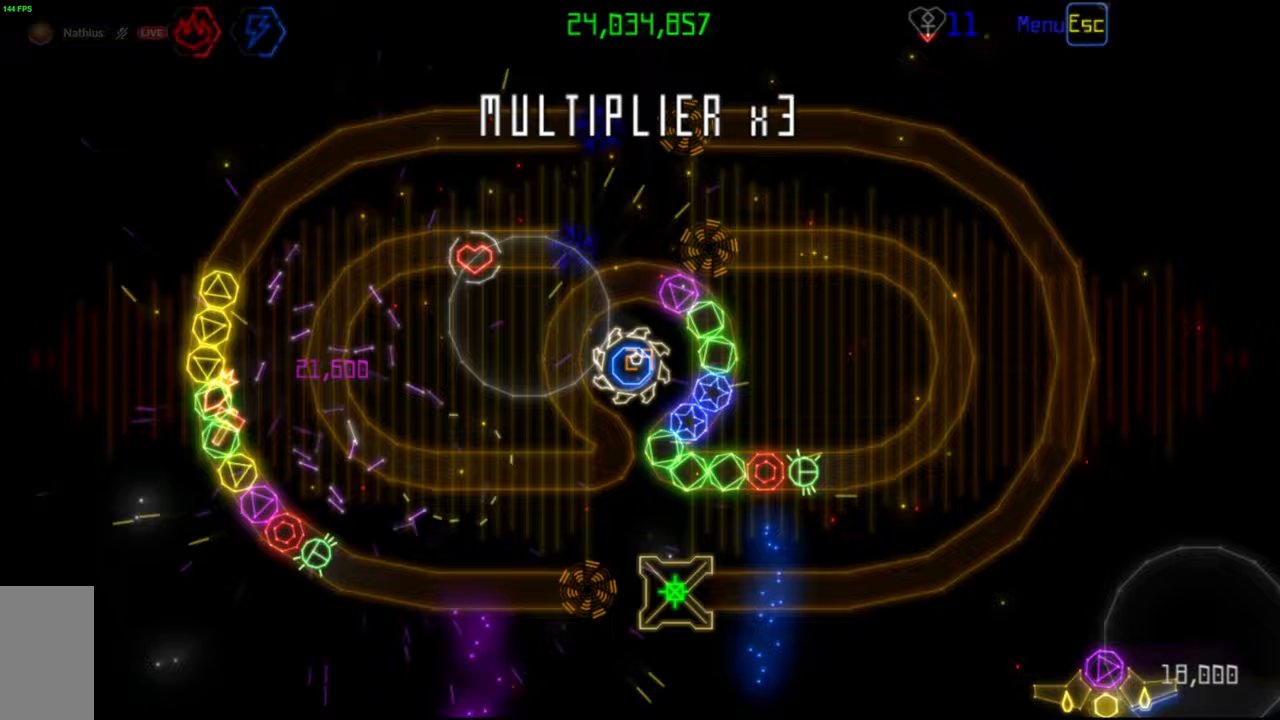
{"keys": [], "mouse": [], "events": []}
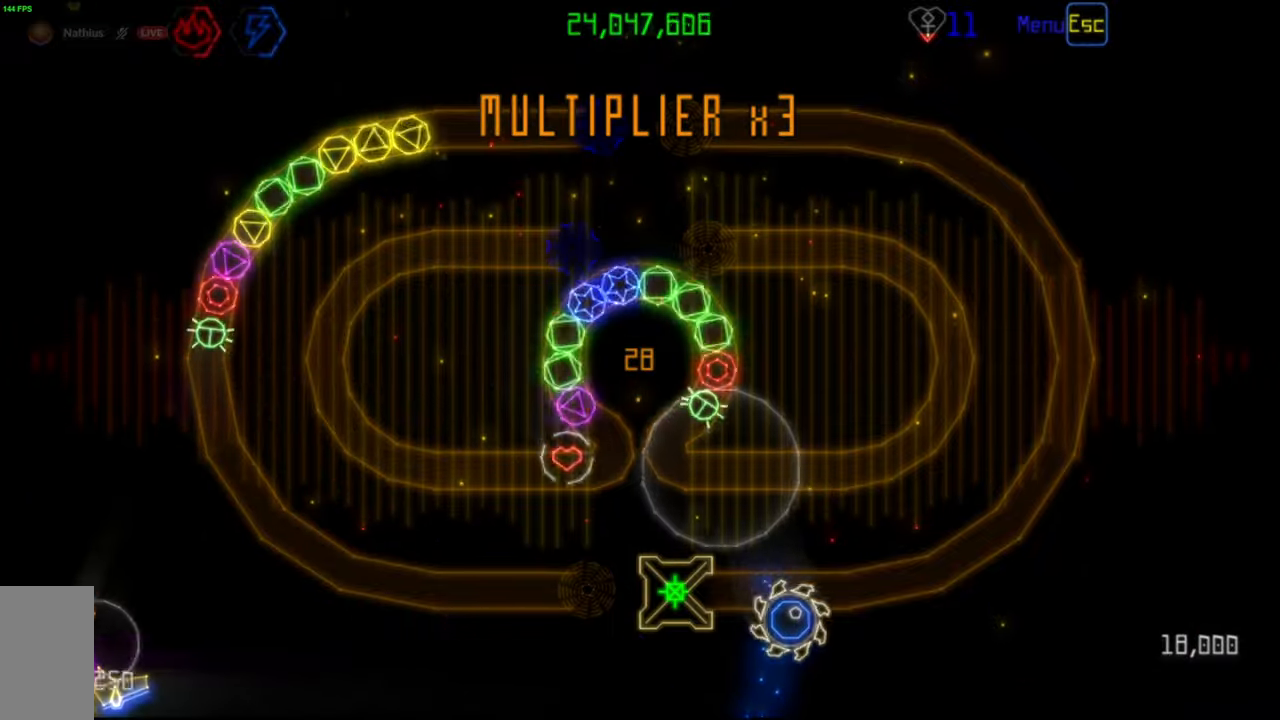
{"keys": [], "mouse": [], "events": []}
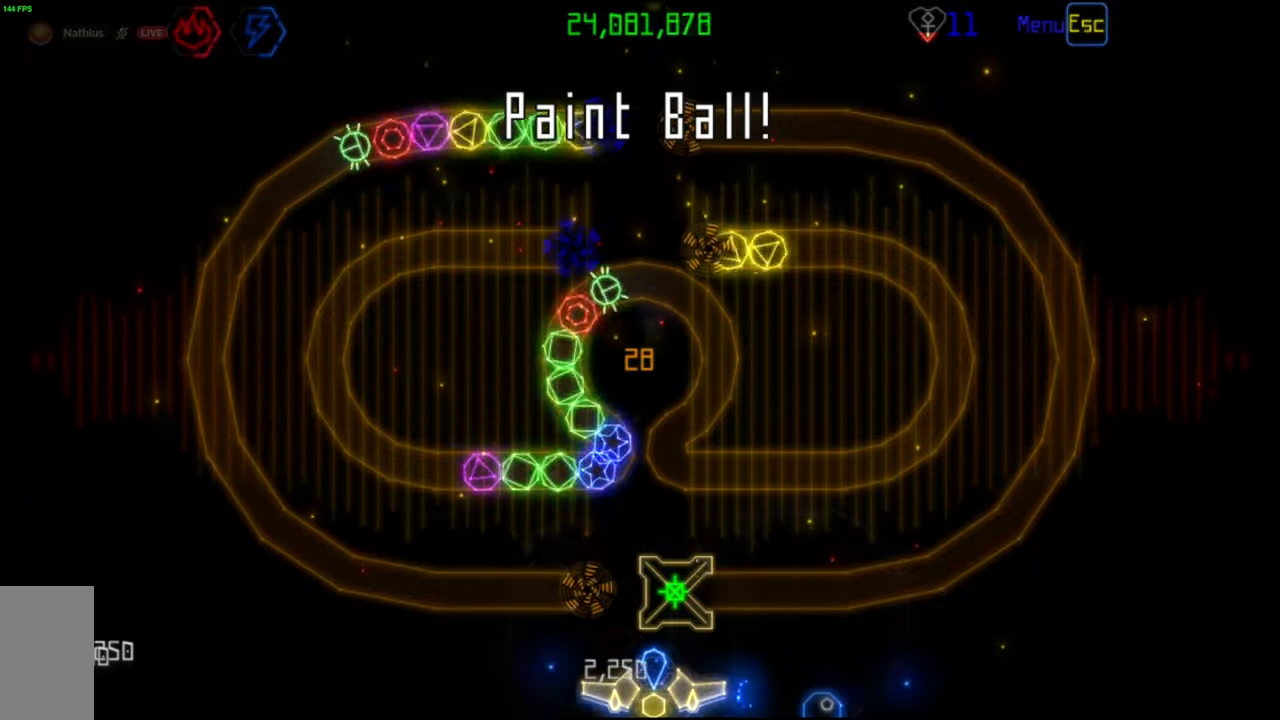
{"keys": [], "mouse": [], "events": [[50, "mouse_left", "down"], [133, "mouse_left", "up"]]}
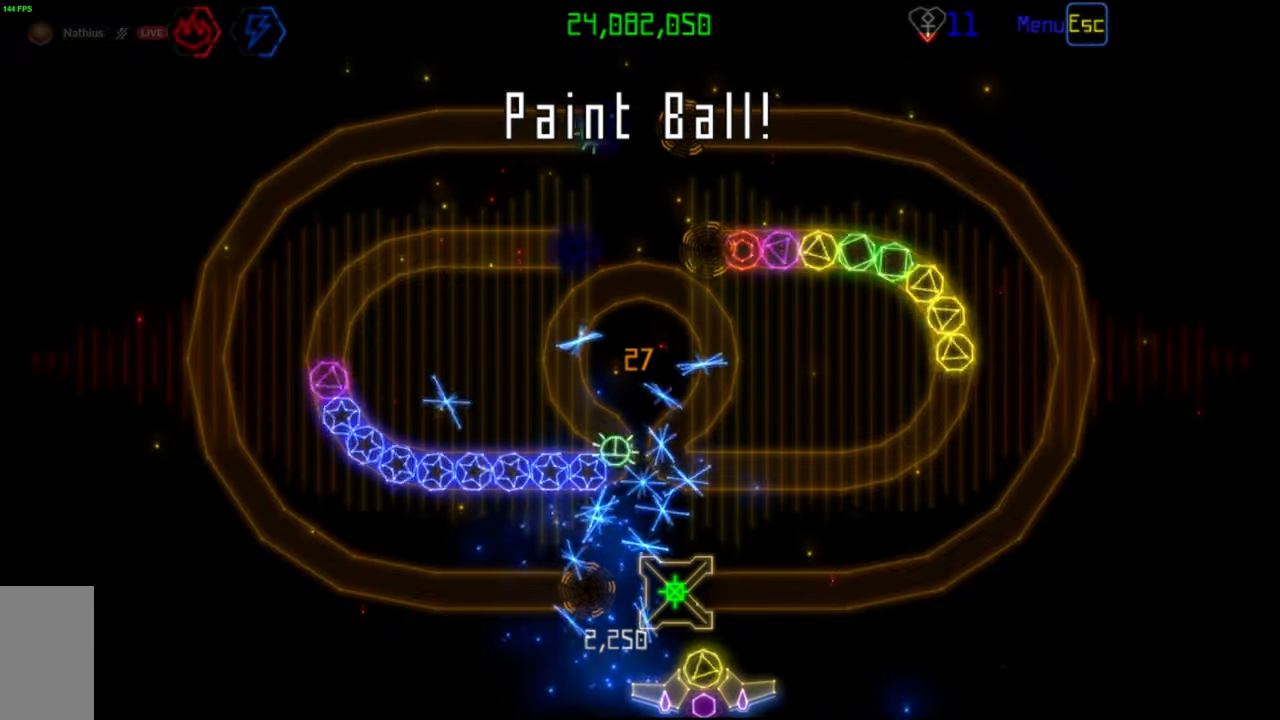
{"keys": [], "mouse": [], "events": [[250, "mouse_left", "down"], [333, "mouse_left", "up"]]}
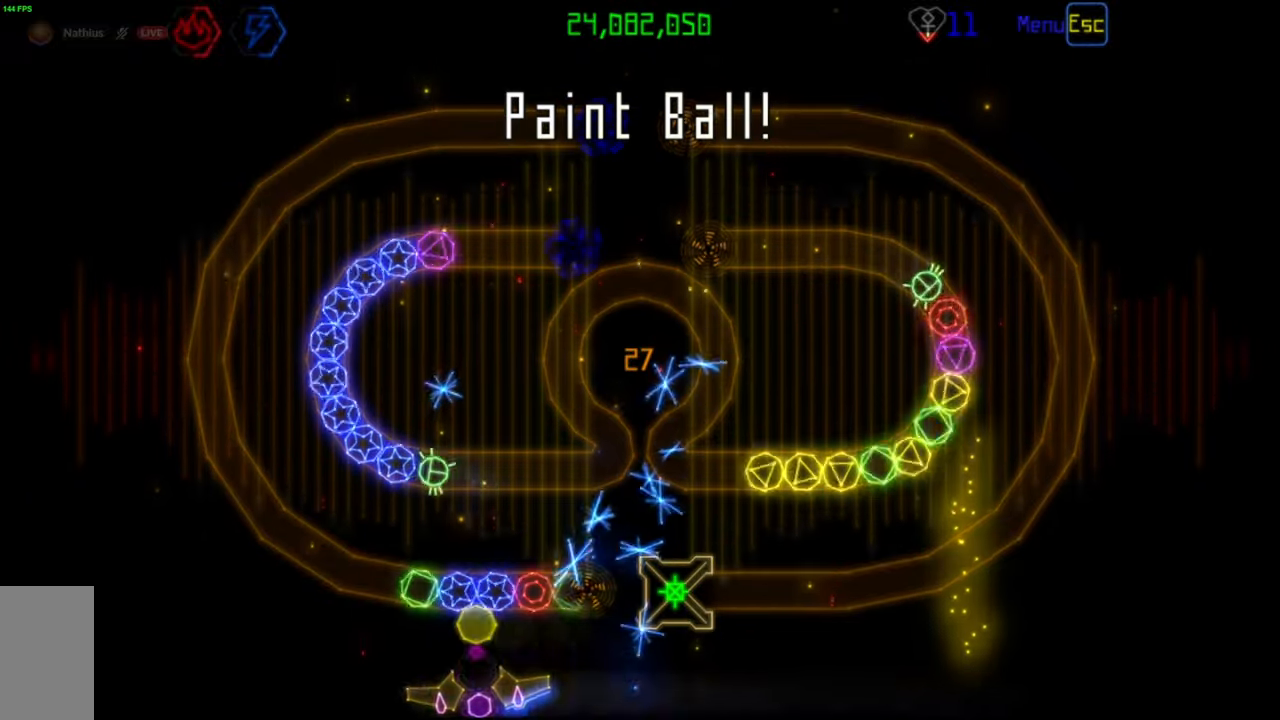
{"keys": [], "mouse": [], "events": []}
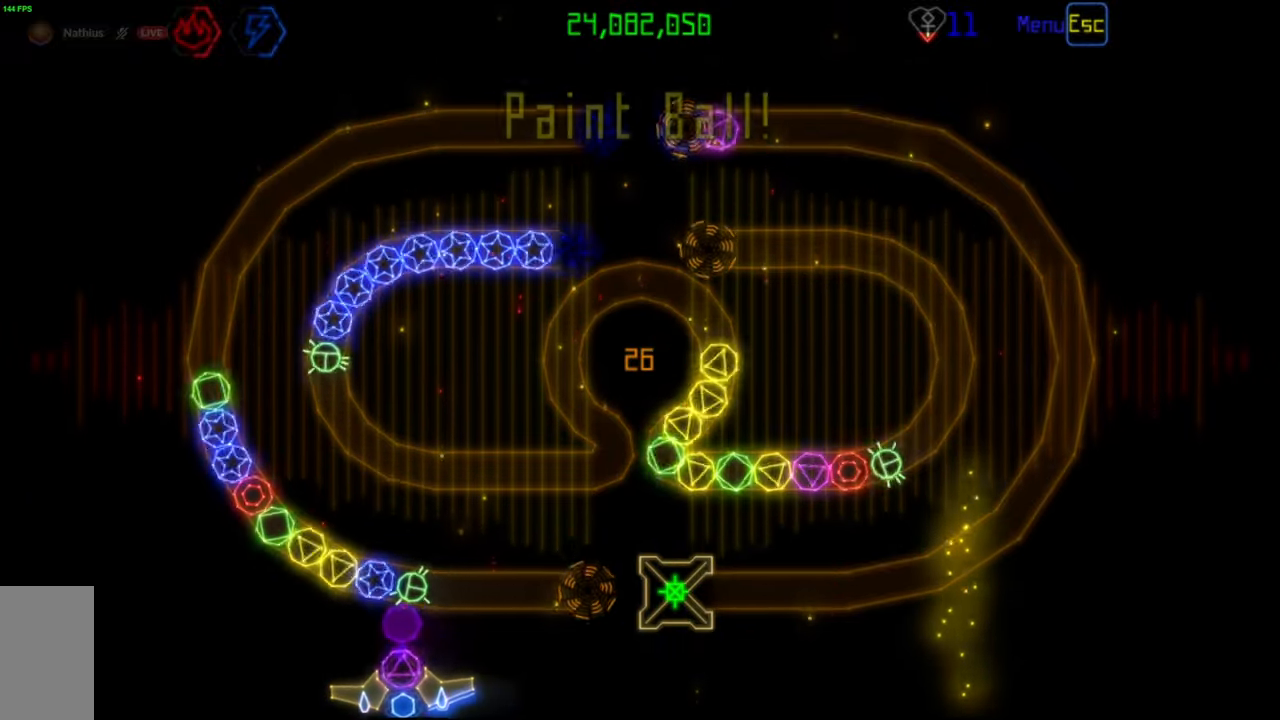
{"keys": [], "mouse": [], "events": [[17, "mouse_right", "down"], [117, "mouse_right", "up"], [267, "mouse_left", "down"], [333, "mouse_left", "up"]]}